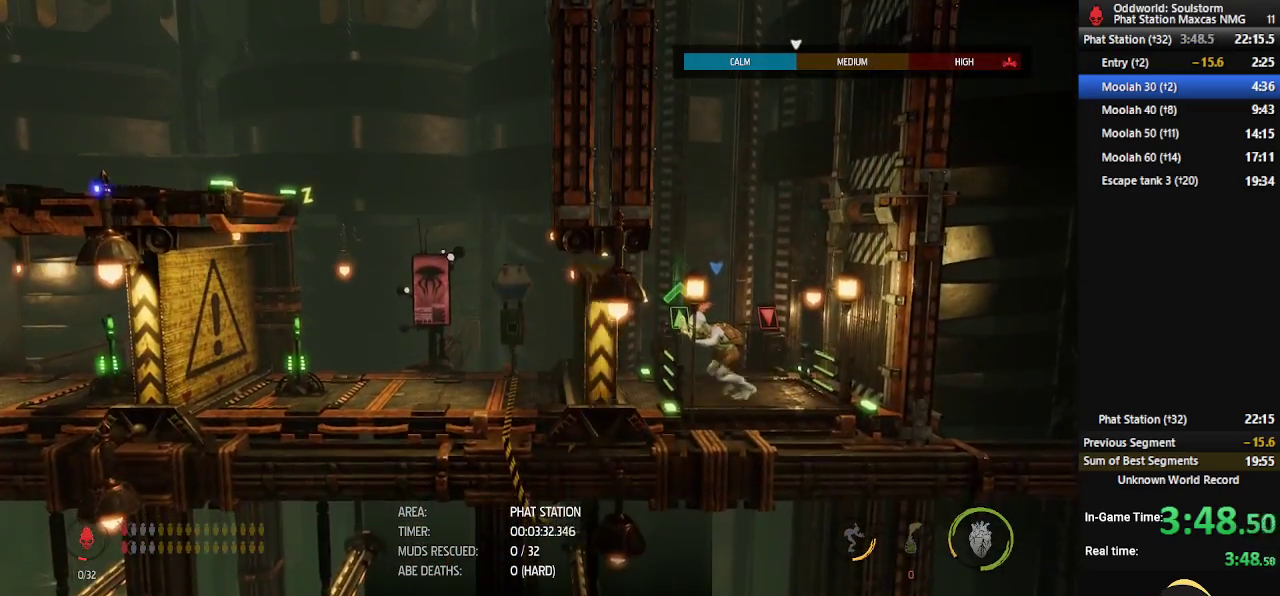
Gameplay with a controller (Xbox layout); each line is a JSON object with the inputs held at the frame after it. "events" lists button and stick changes between this image and that frame as [ms after this image, input, new state], when the widget could be followed in between.
{"buttons": ["R1"], "left_stick": "left", "right_stick": "center", "events": []}
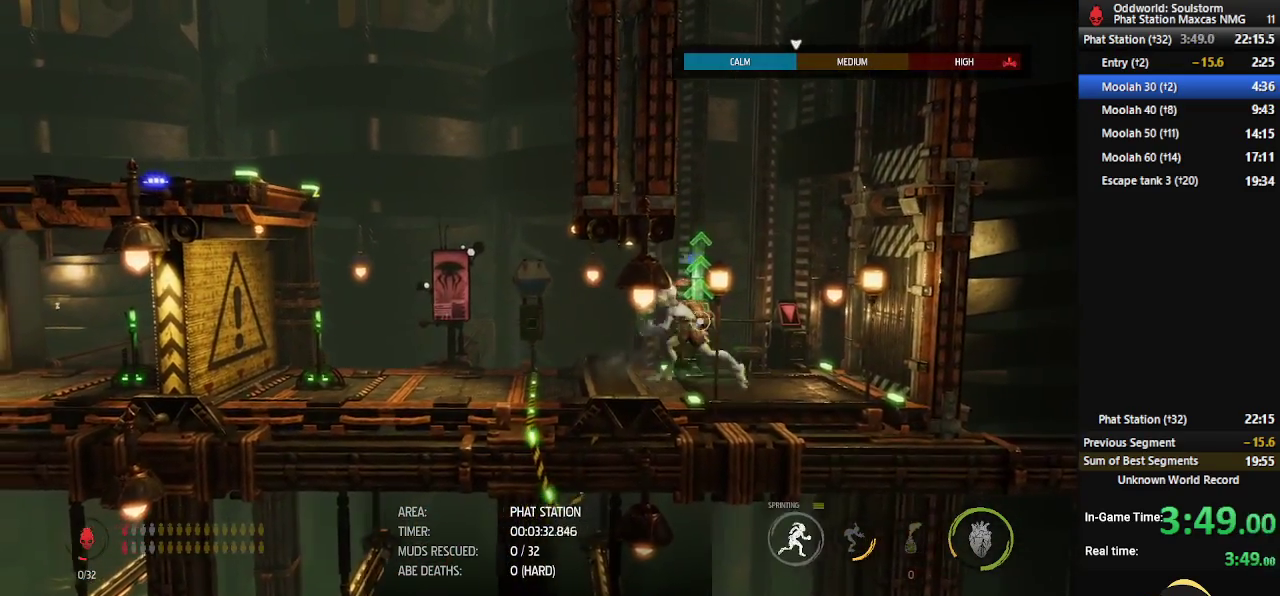
{"buttons": [], "left_stick": "left", "right_stick": "center", "events": [[500, "R1", "up"]]}
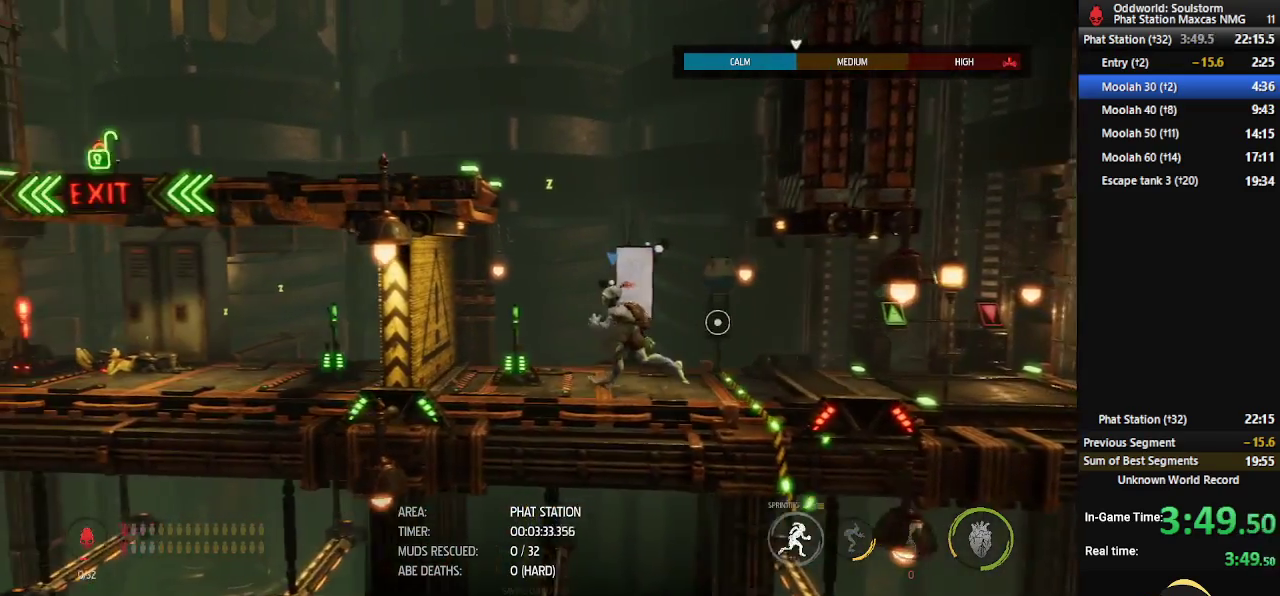
{"buttons": ["L2"], "left_stick": "center", "right_stick": "center", "events": [[67, "left_stick", "center"], [100, "X", "down"], [150, "X", "up"], [200, "X", "down"], [267, "X", "up"], [317, "X", "down"], [400, "X", "up"], [467, "L2", "down"]]}
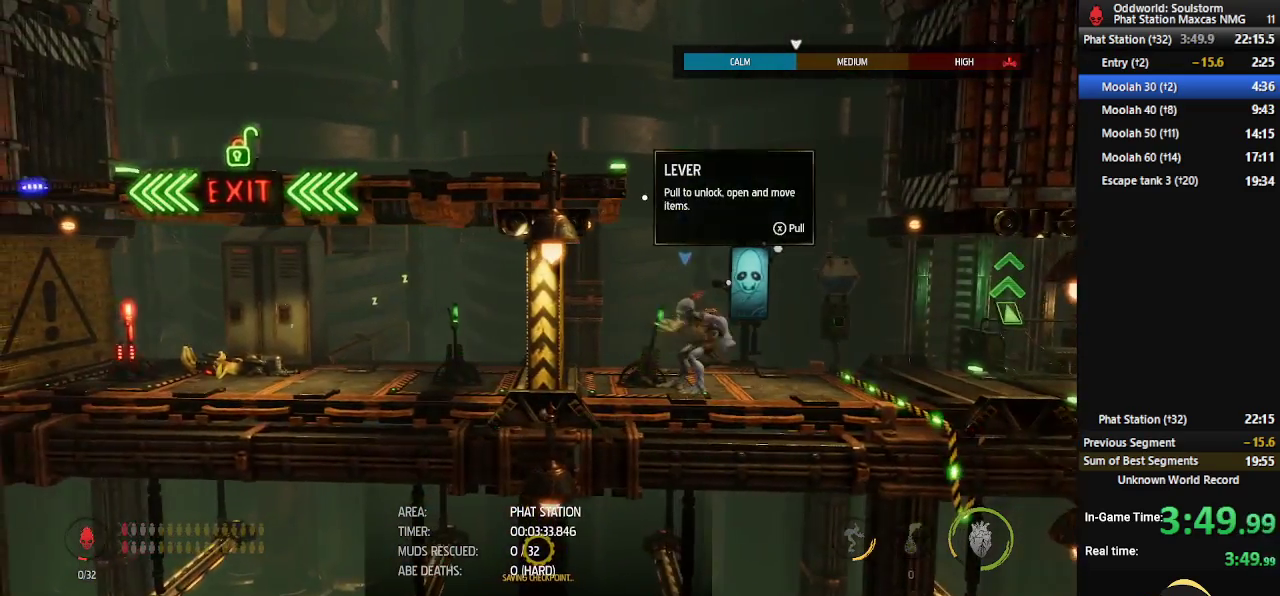
{"buttons": ["L2"], "left_stick": "left", "right_stick": "center", "events": [[383, "left_stick", "left"]]}
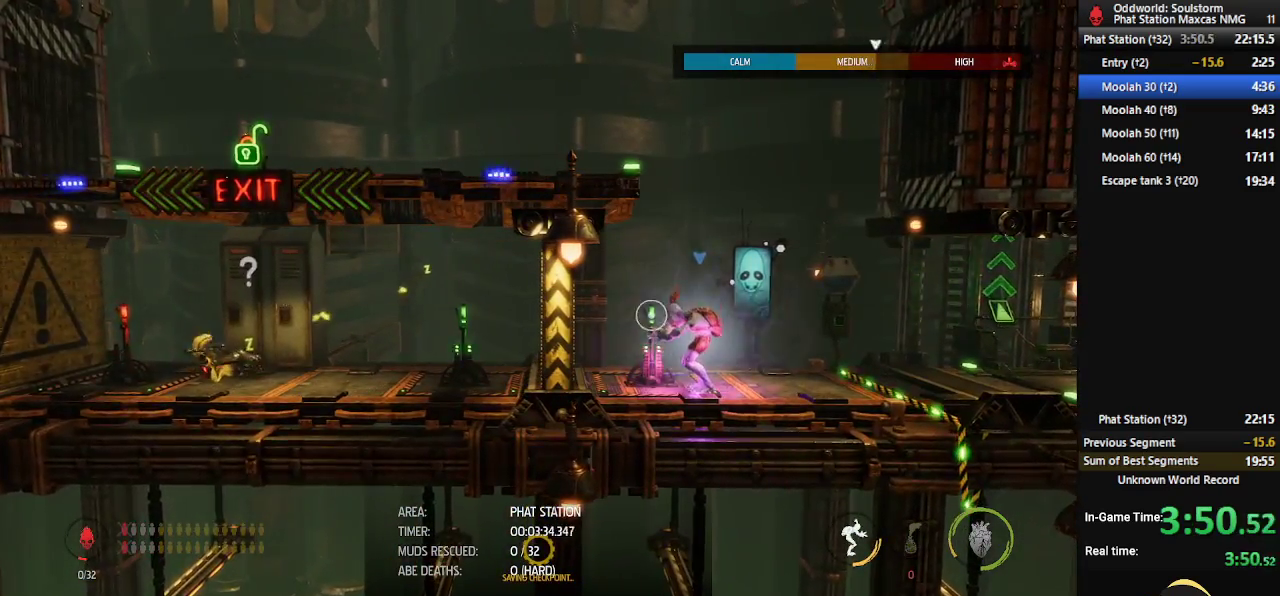
{"buttons": ["L2"], "left_stick": "left", "right_stick": "center", "events": []}
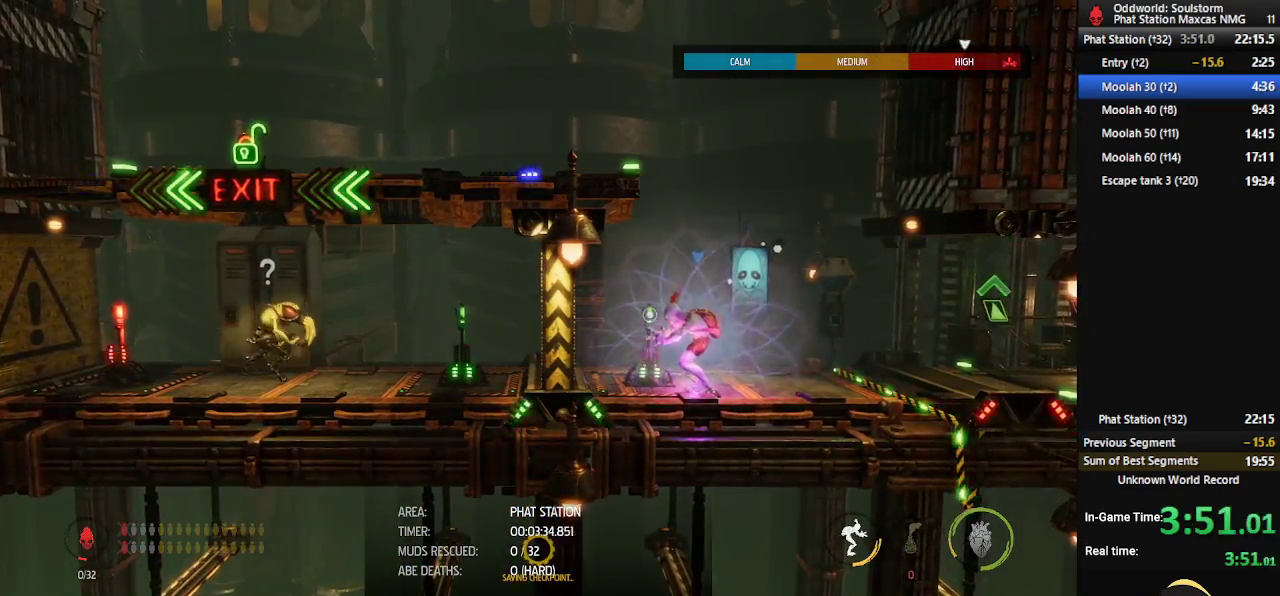
{"buttons": ["L2"], "left_stick": "left", "right_stick": "center", "events": []}
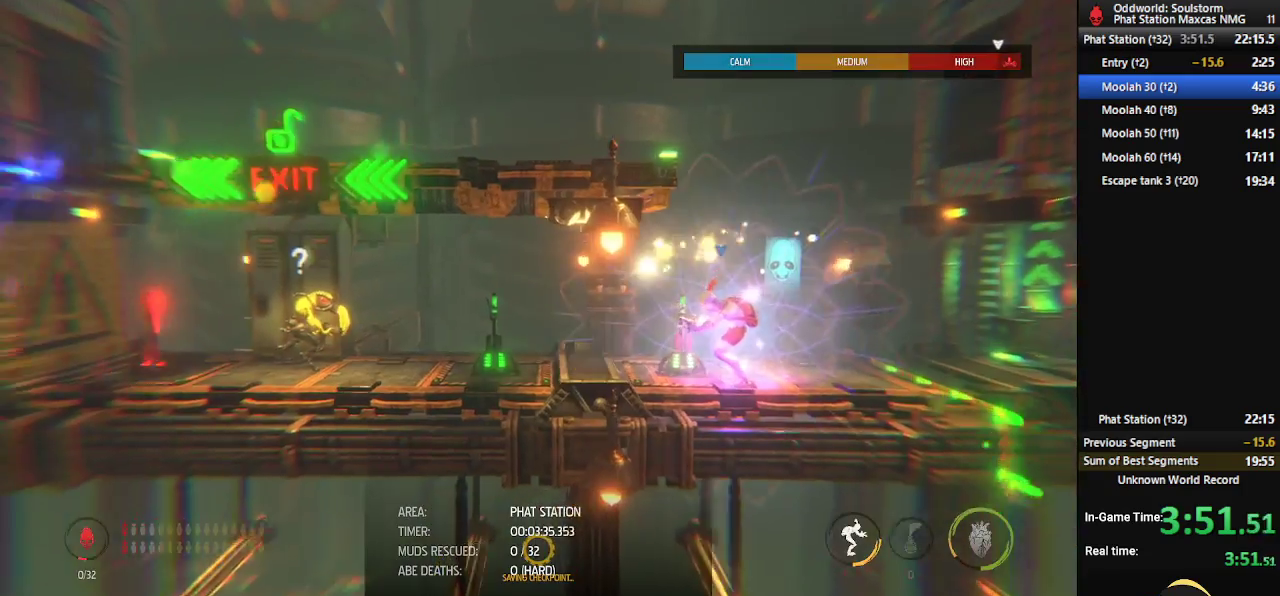
{"buttons": ["L2"], "left_stick": "left", "right_stick": "center", "events": []}
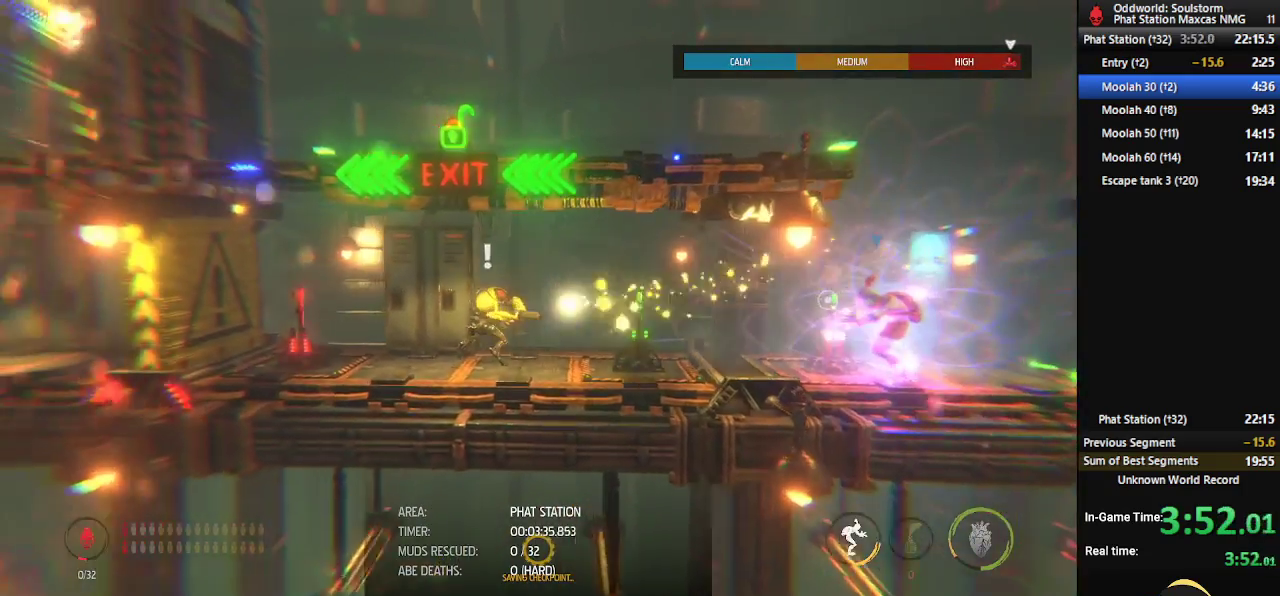
{"buttons": [], "left_stick": "center", "right_stick": "center", "events": [[433, "L2", "up"], [467, "left_stick", "center"]]}
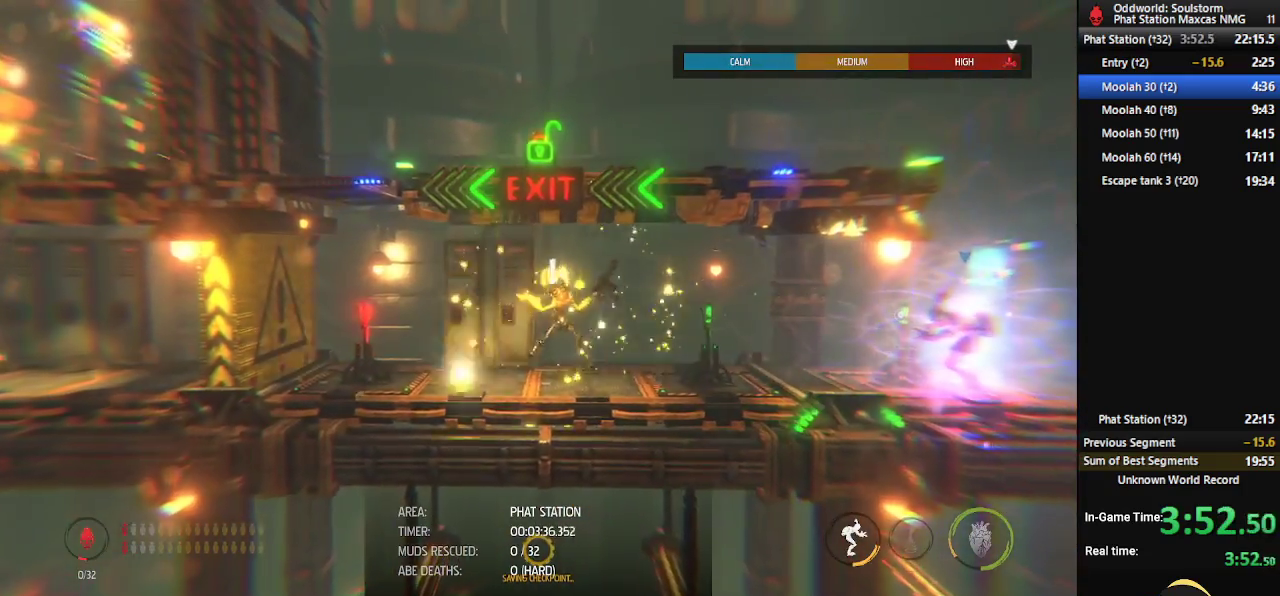
{"buttons": [], "left_stick": "left", "right_stick": "center", "events": [[117, "left_stick", "left"]]}
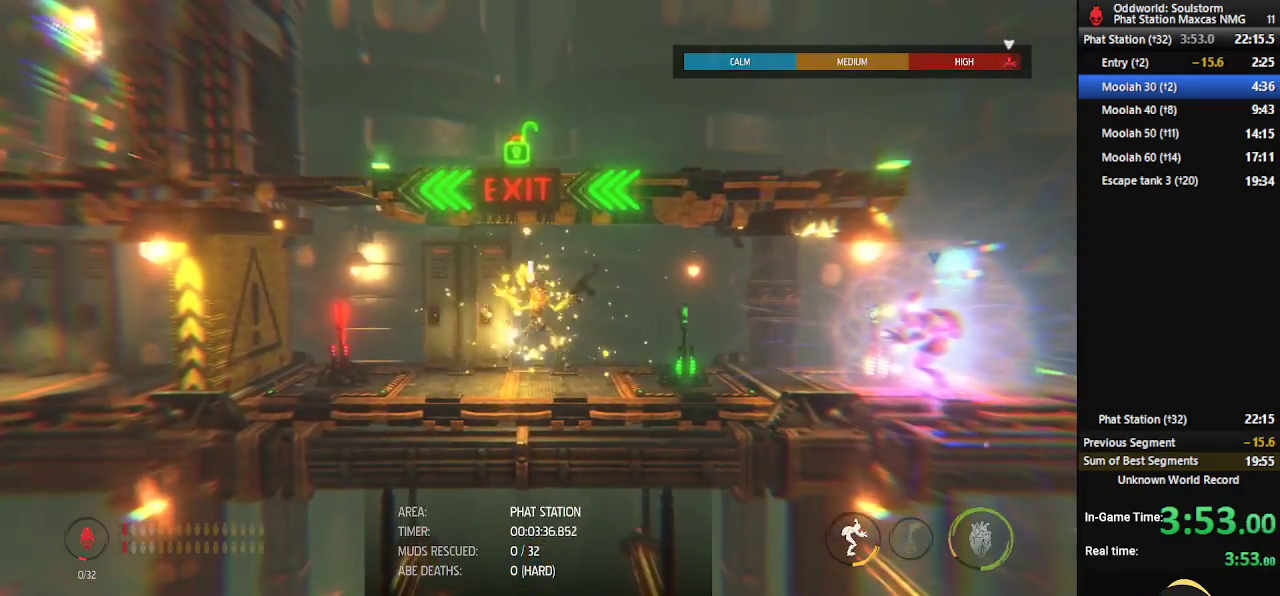
{"buttons": [], "left_stick": "left", "right_stick": "center", "events": []}
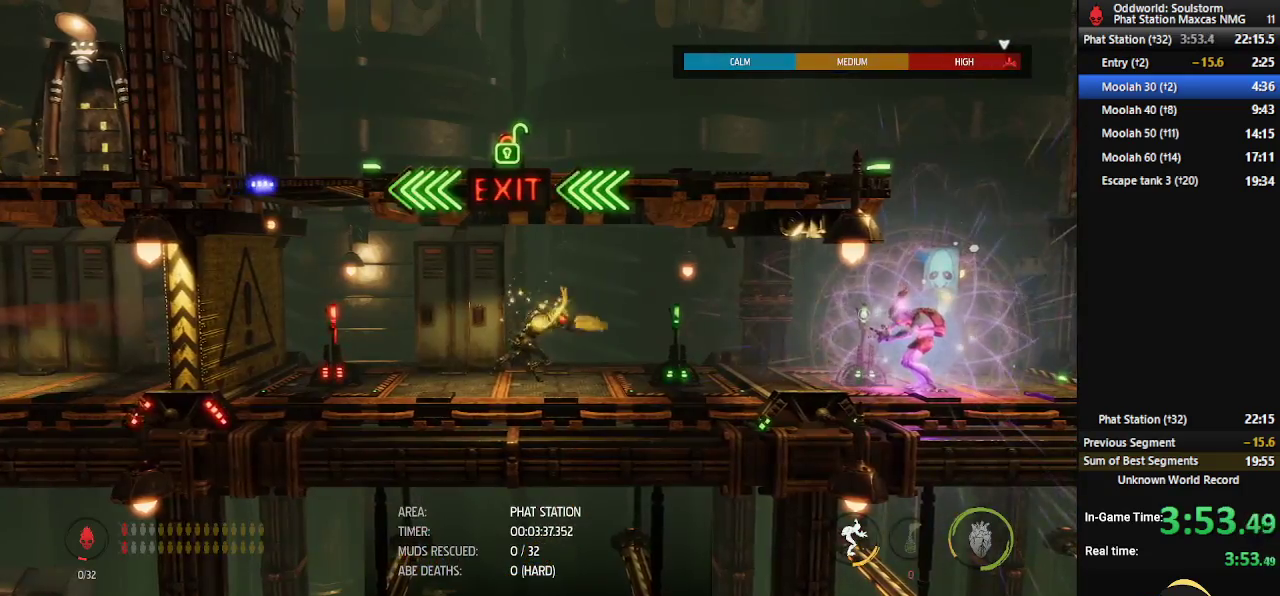
{"buttons": [], "left_stick": "left", "right_stick": "center", "events": []}
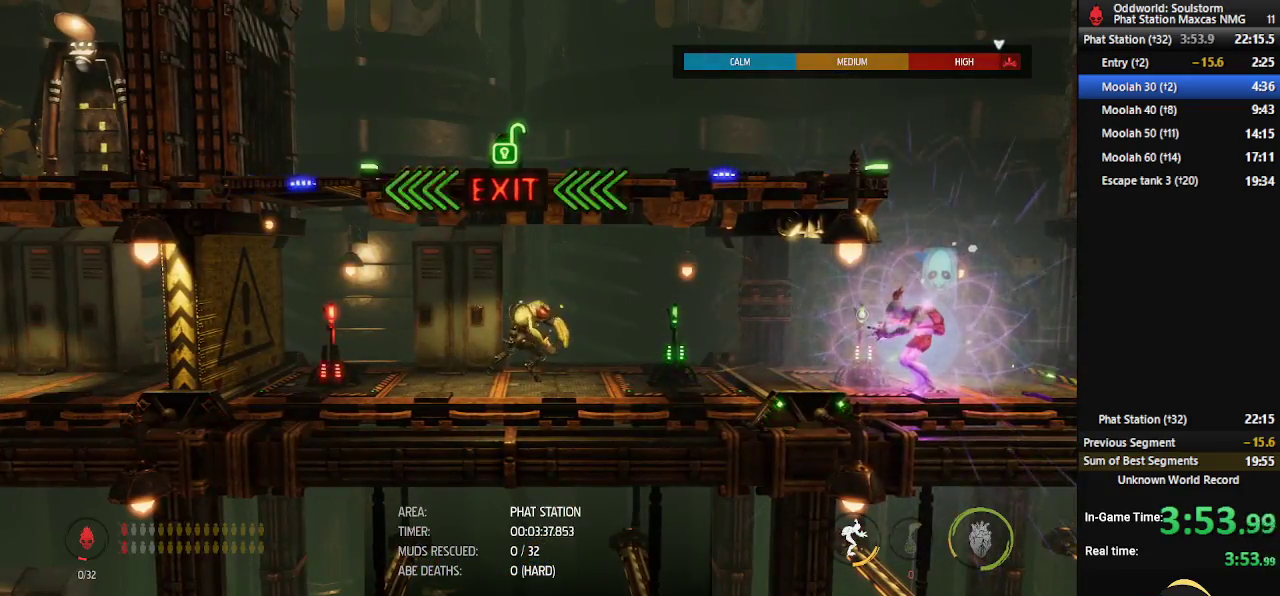
{"buttons": [], "left_stick": "left", "right_stick": "center", "events": []}
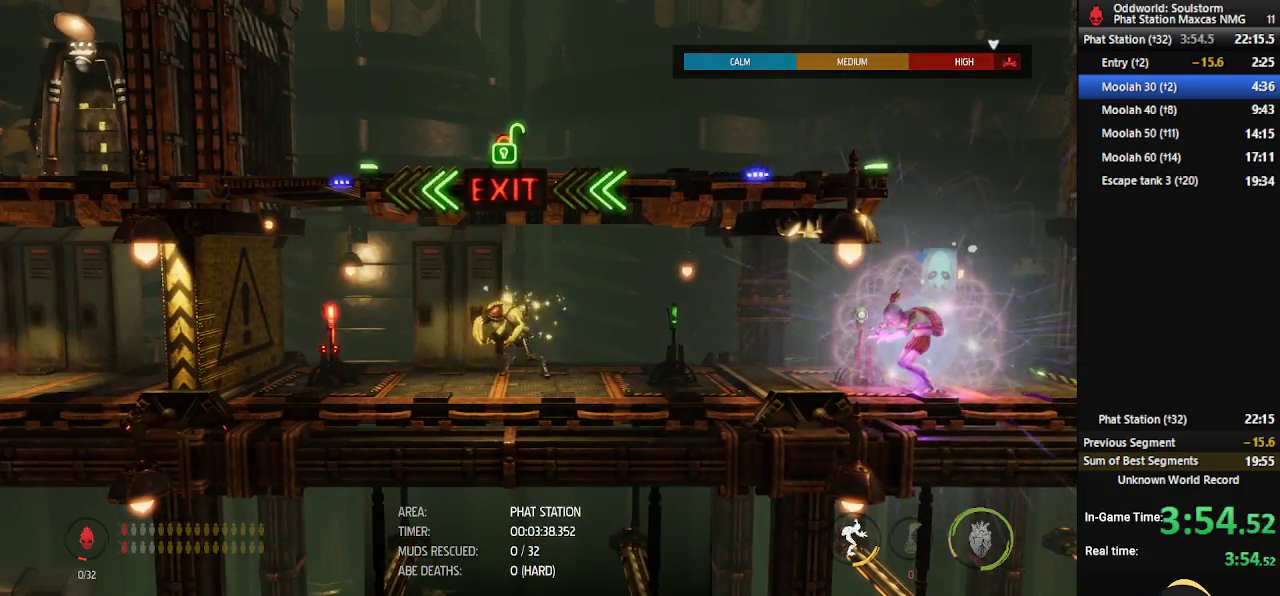
{"buttons": [], "left_stick": "left", "right_stick": "center", "events": []}
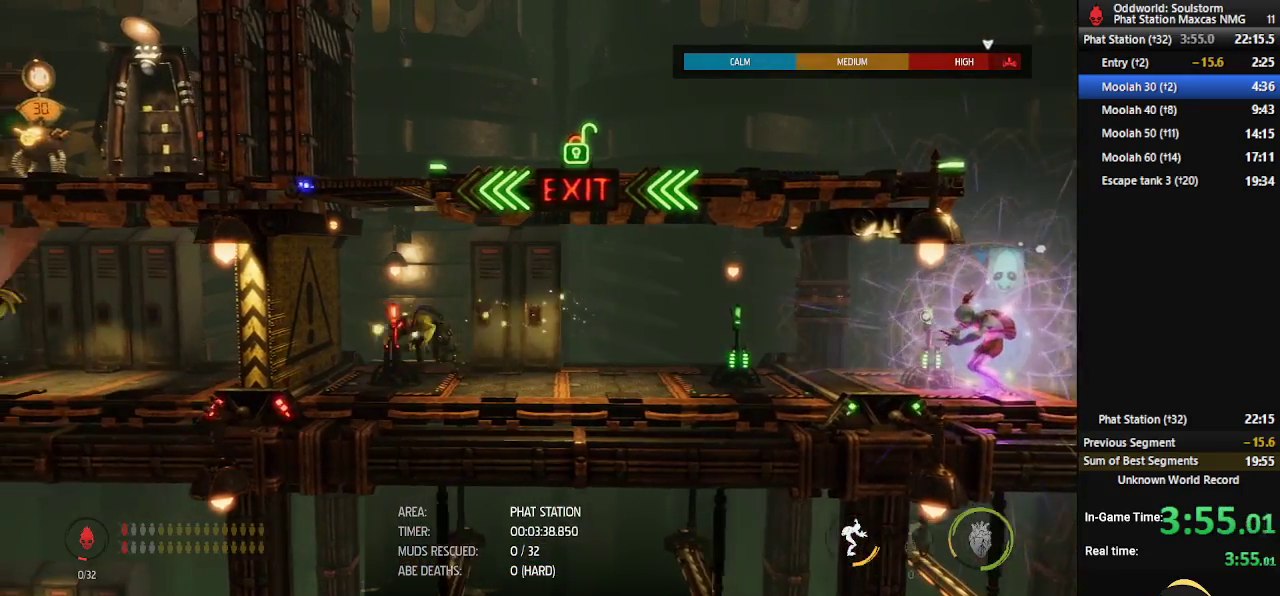
{"buttons": ["X"], "left_stick": "center", "right_stick": "center", "events": [[83, "left_stick", "center"], [133, "X", "down"], [217, "X", "up"], [267, "X", "down"], [317, "X", "up"], [367, "X", "down"], [433, "X", "up"], [483, "X", "down"]]}
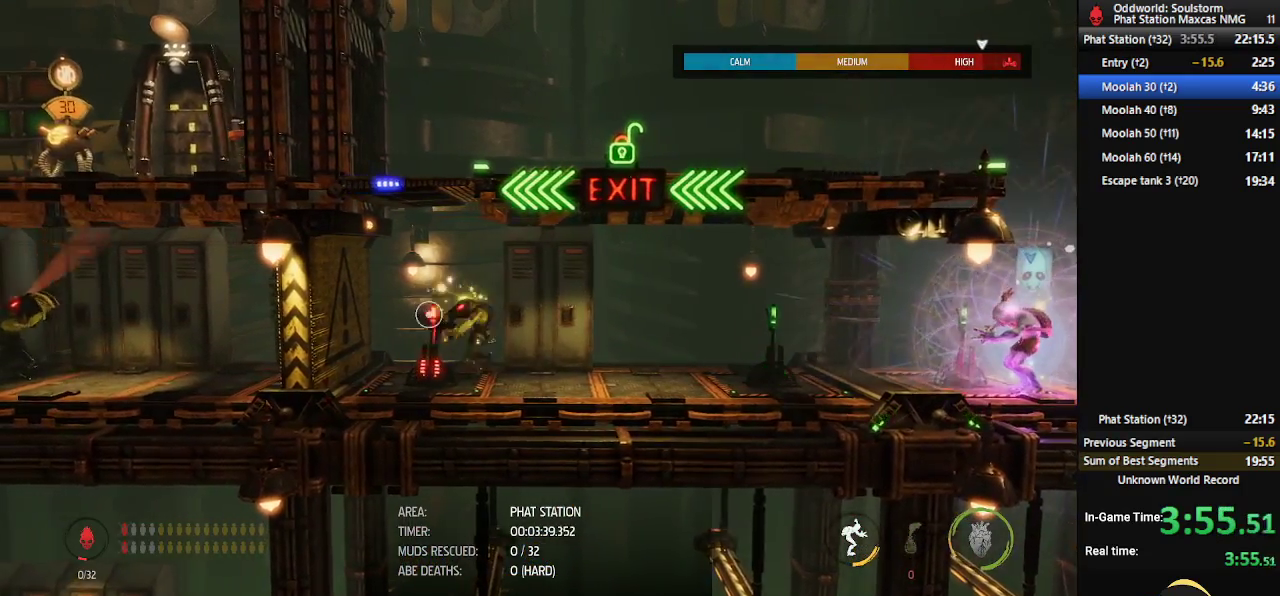
{"buttons": [], "left_stick": "left", "right_stick": "center", "events": [[67, "X", "up"], [183, "left_stick", "left"]]}
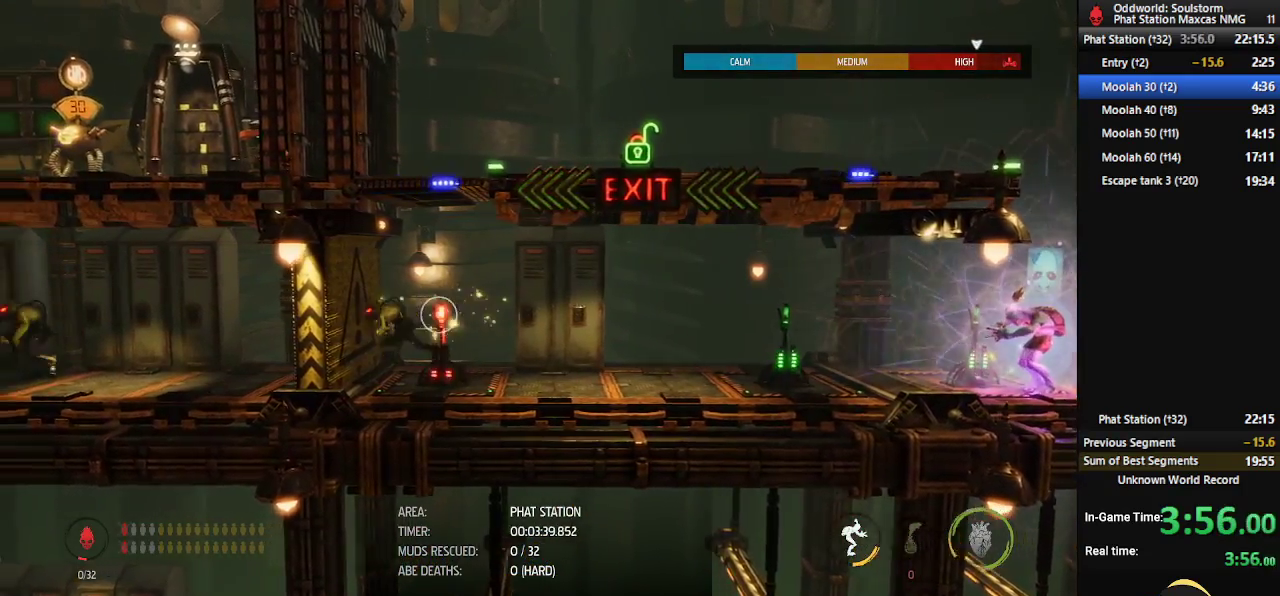
{"buttons": [], "left_stick": "center", "right_stick": "center", "events": [[67, "left_stick", "center"]]}
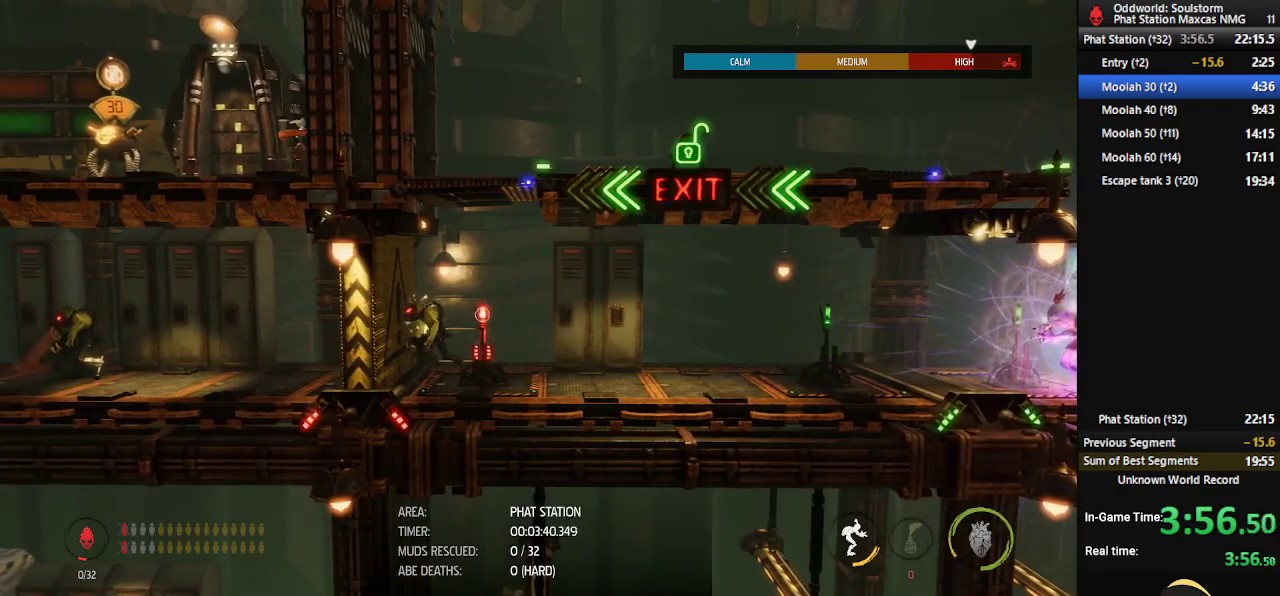
{"buttons": [], "left_stick": "center", "right_stick": "left", "events": [[67, "right_stick", "left"]]}
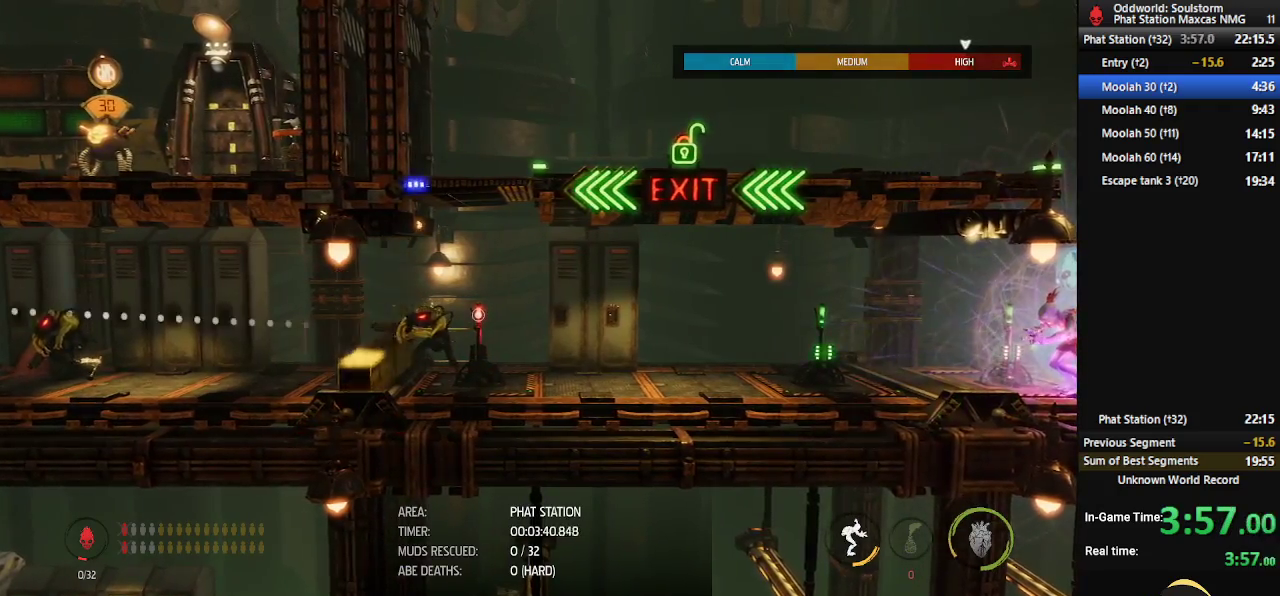
{"buttons": ["R2"], "left_stick": "center", "right_stick": "left", "events": [[383, "R2", "down"]]}
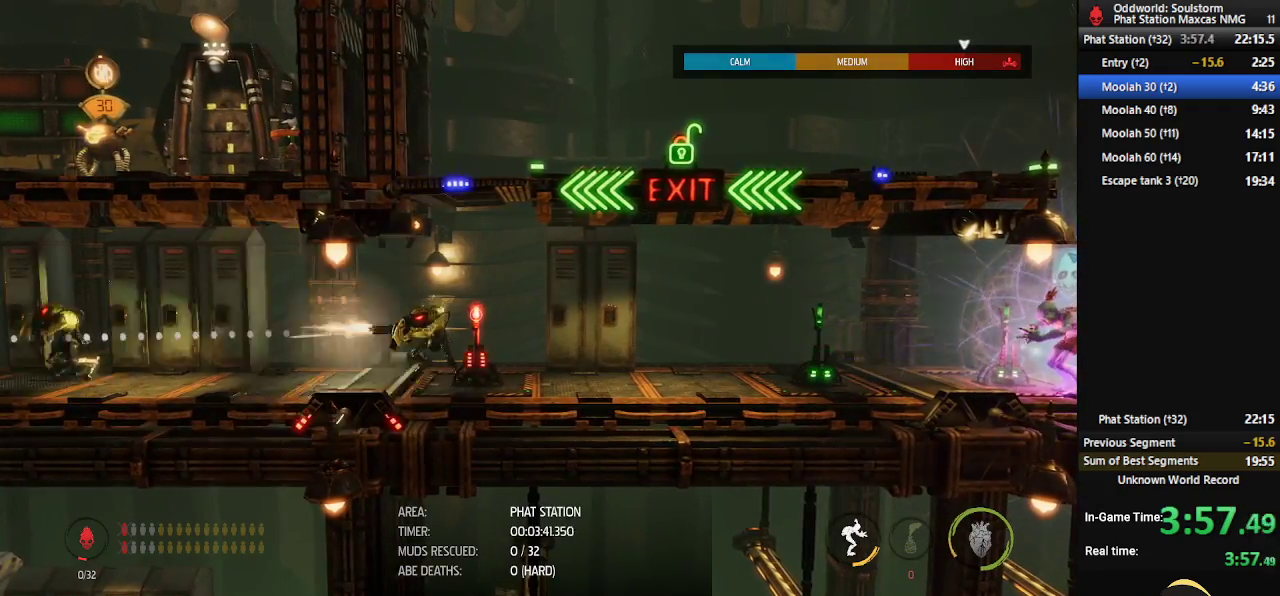
{"buttons": ["R2"], "left_stick": "center", "right_stick": "left", "events": []}
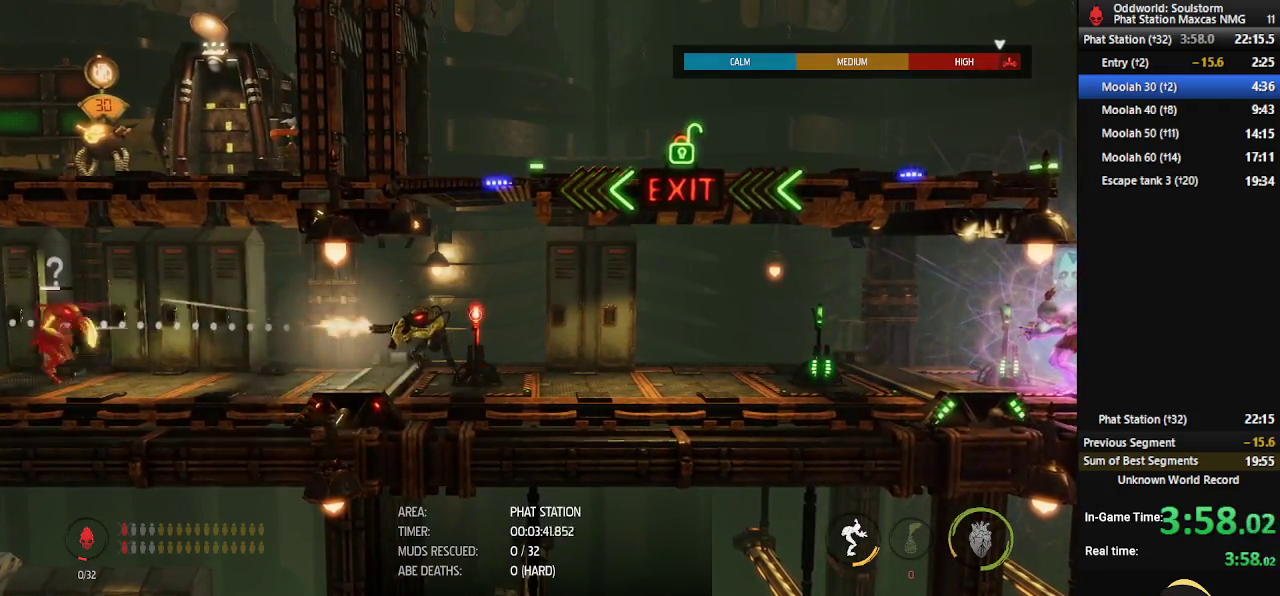
{"buttons": ["R2"], "left_stick": "center", "right_stick": "left", "events": []}
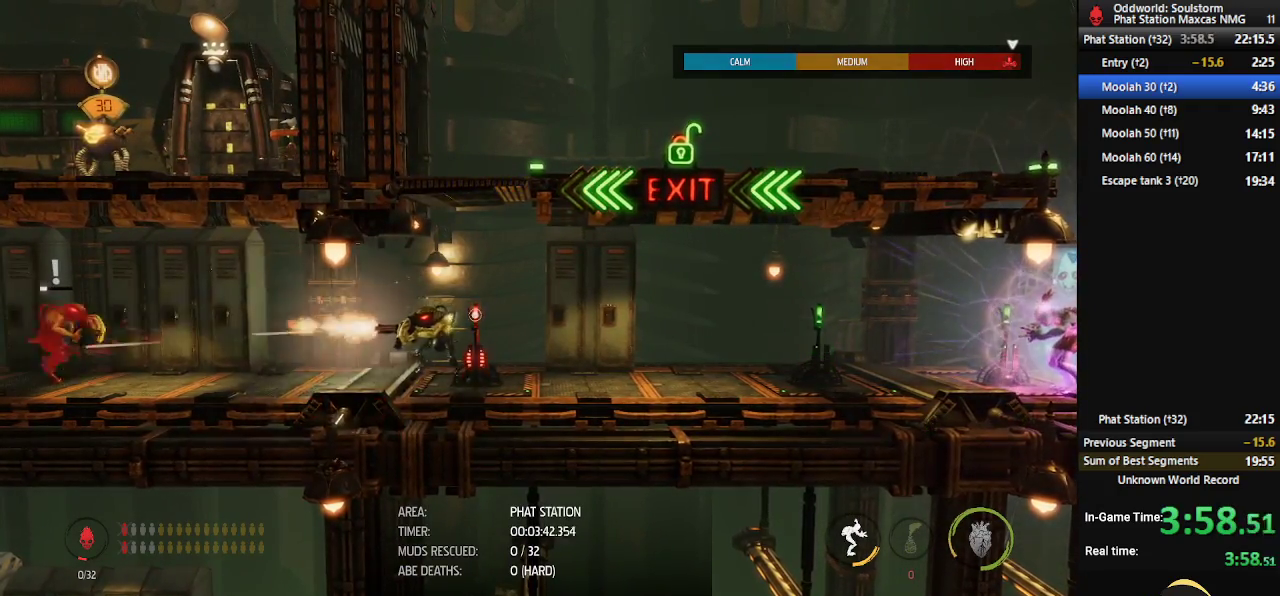
{"buttons": ["R2"], "left_stick": "center", "right_stick": "left", "events": [[400, "R2", "up"], [500, "R2", "down"]]}
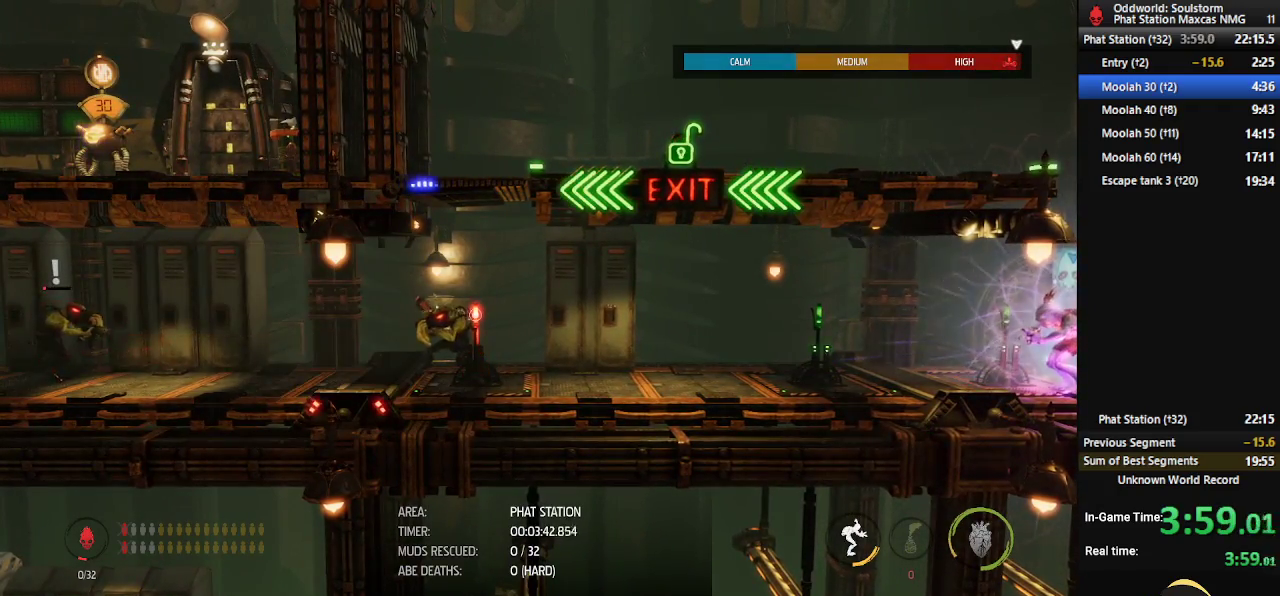
{"buttons": ["R2"], "left_stick": "center", "right_stick": "left", "events": []}
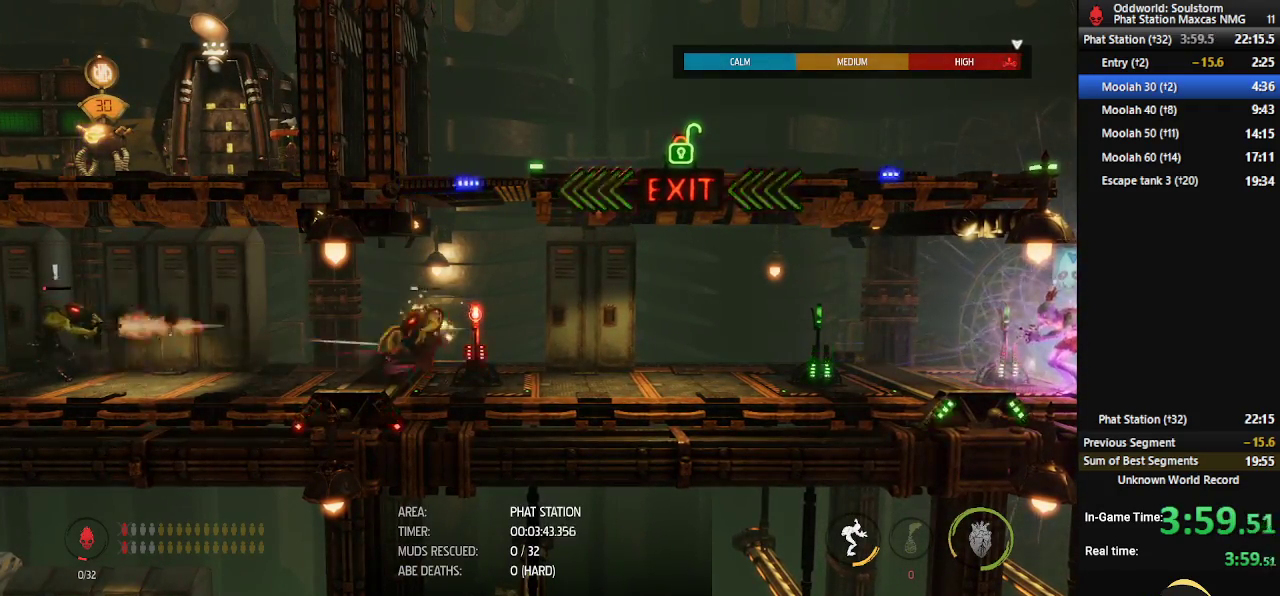
{"buttons": [], "left_stick": "down-left", "right_stick": "left", "events": [[367, "R2", "up"], [400, "left_stick", "down-left"]]}
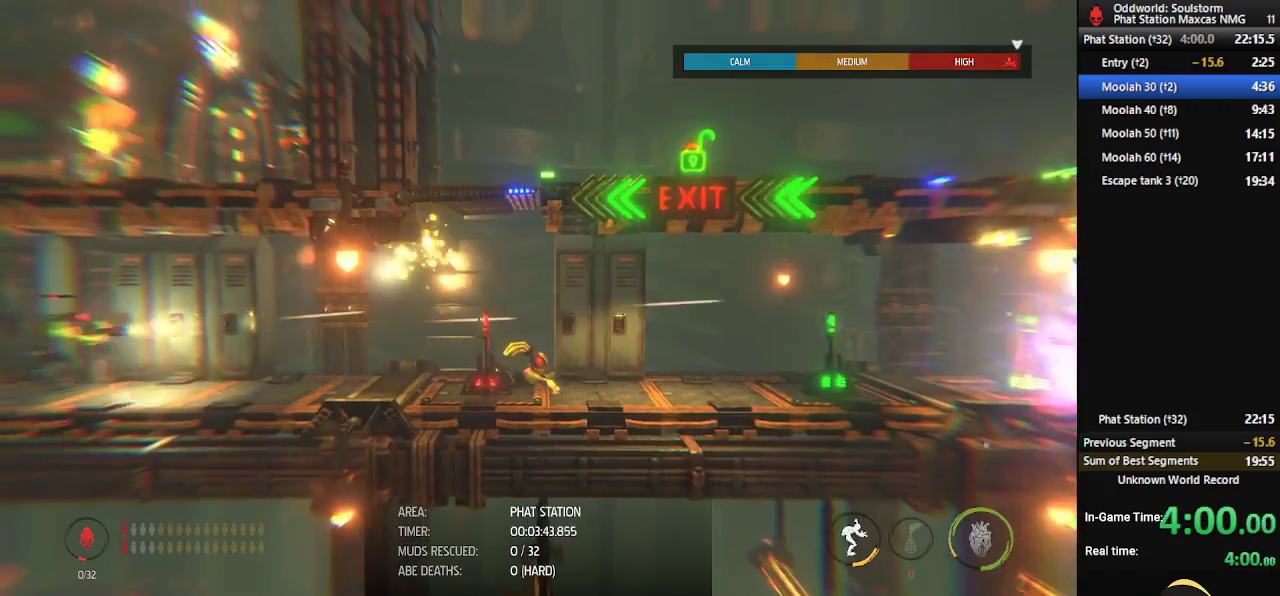
{"buttons": [], "left_stick": "left", "right_stick": "center", "events": [[17, "right_stick", "center"], [117, "left_stick", "left"]]}
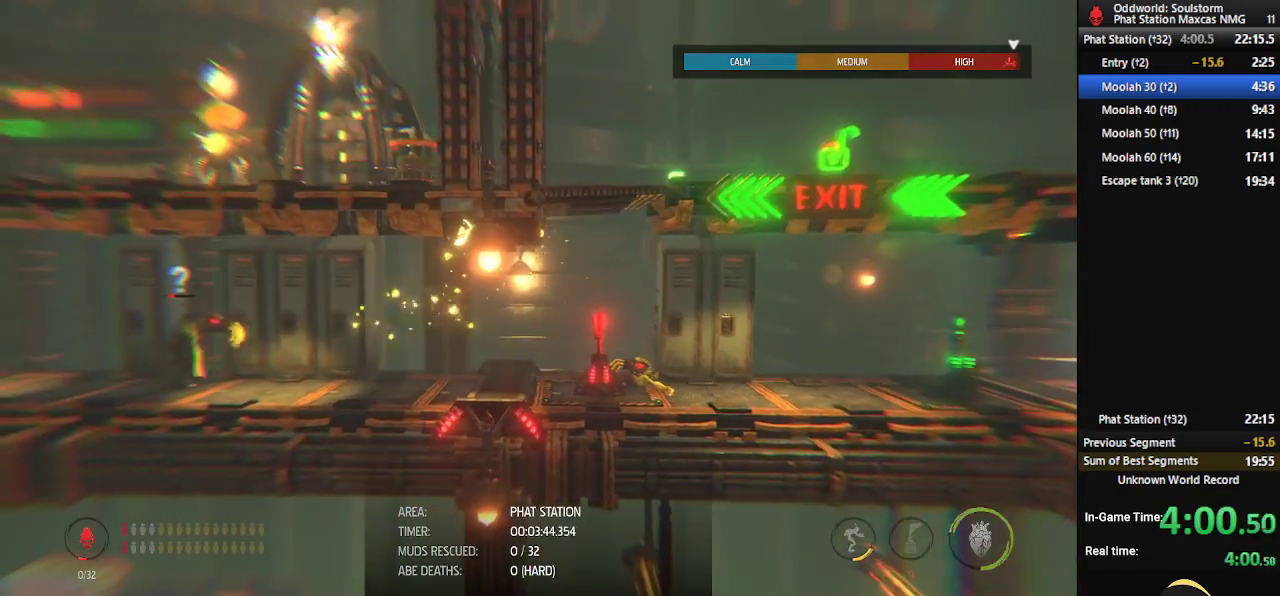
{"buttons": [], "left_stick": "center", "right_stick": "center", "events": [[350, "left_stick", "center"]]}
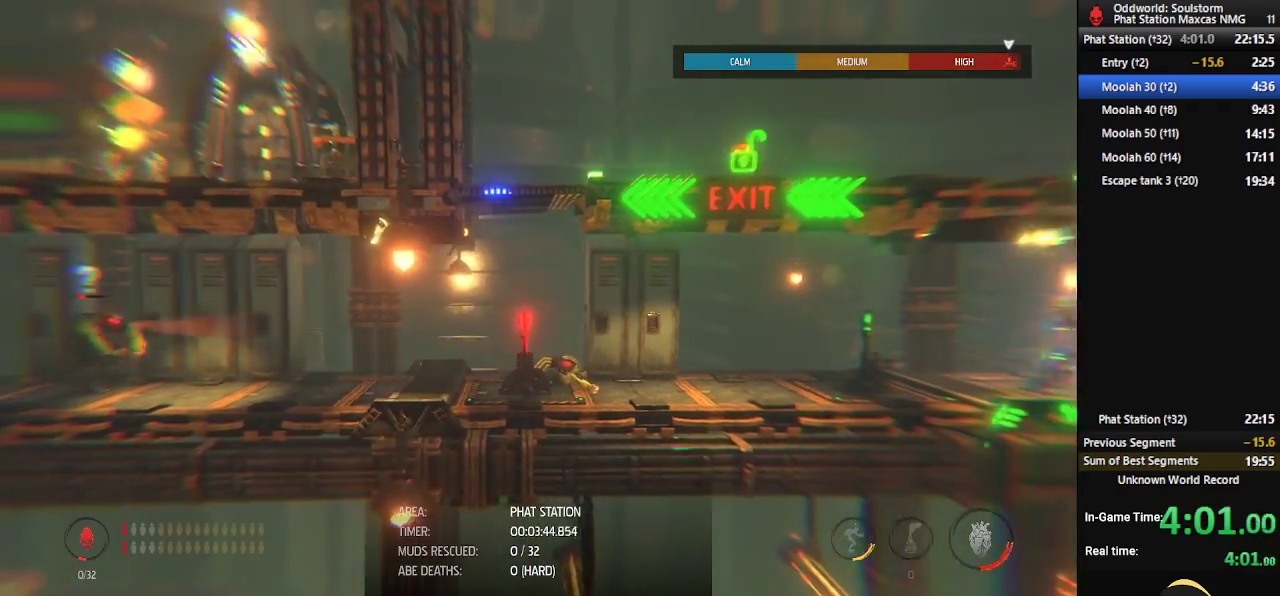
{"buttons": [], "left_stick": "center", "right_stick": "center", "events": []}
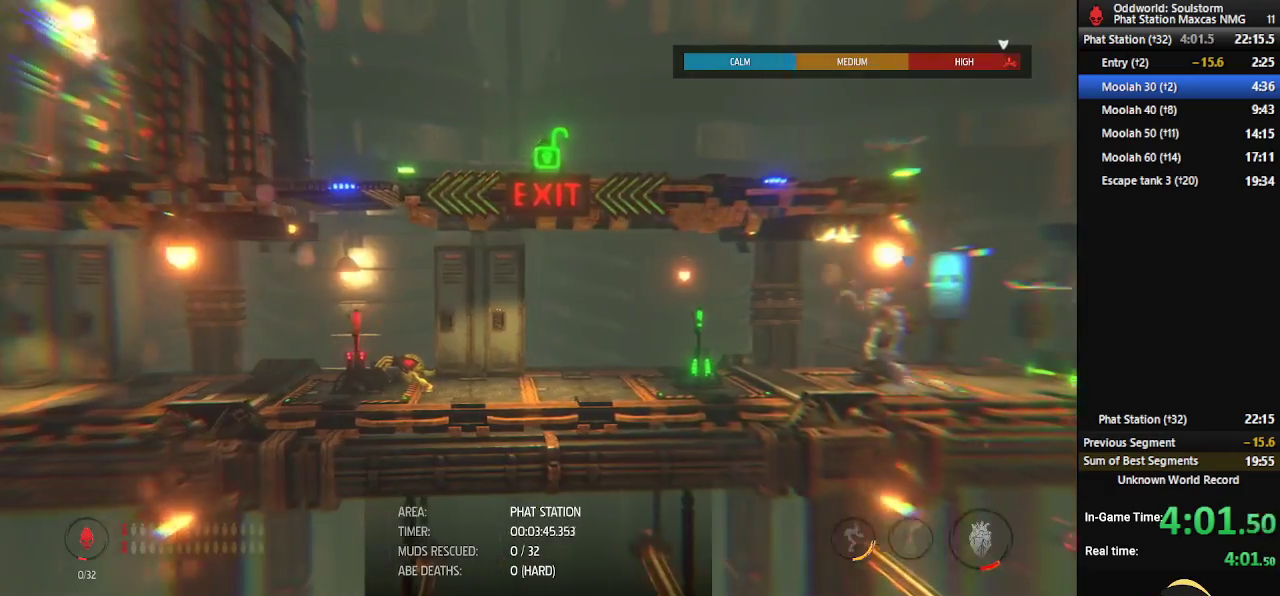
{"buttons": [], "left_stick": "center", "right_stick": "center", "events": [[250, "A", "down"], [383, "A", "up"]]}
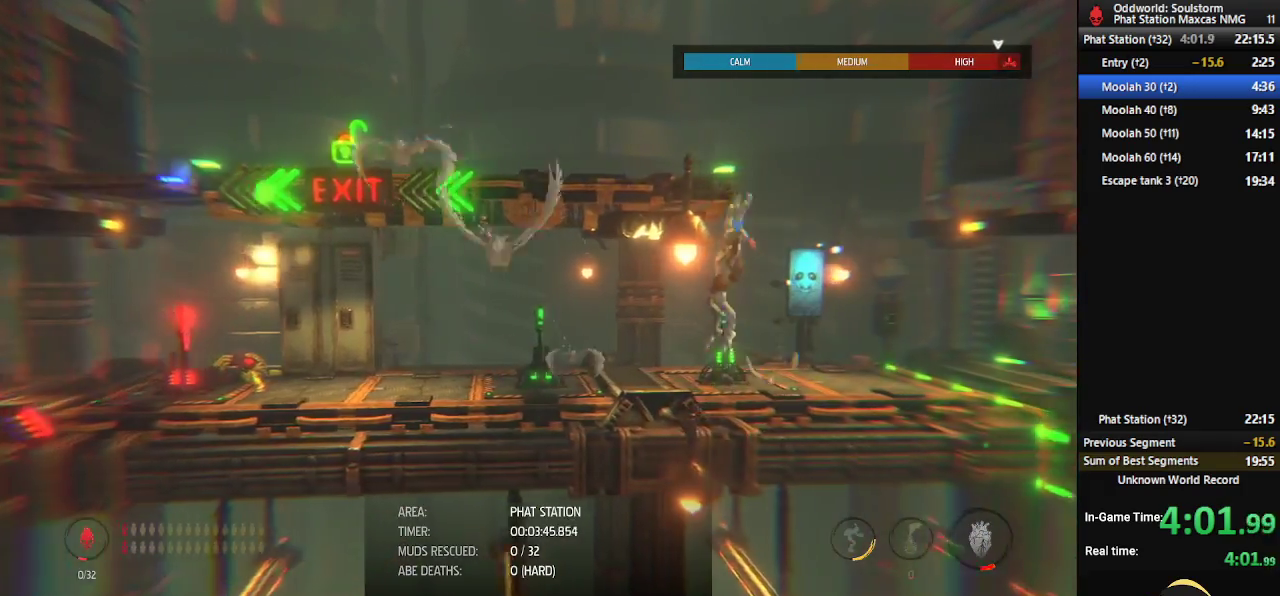
{"buttons": [], "left_stick": "up", "right_stick": "center", "events": [[467, "left_stick", "up"]]}
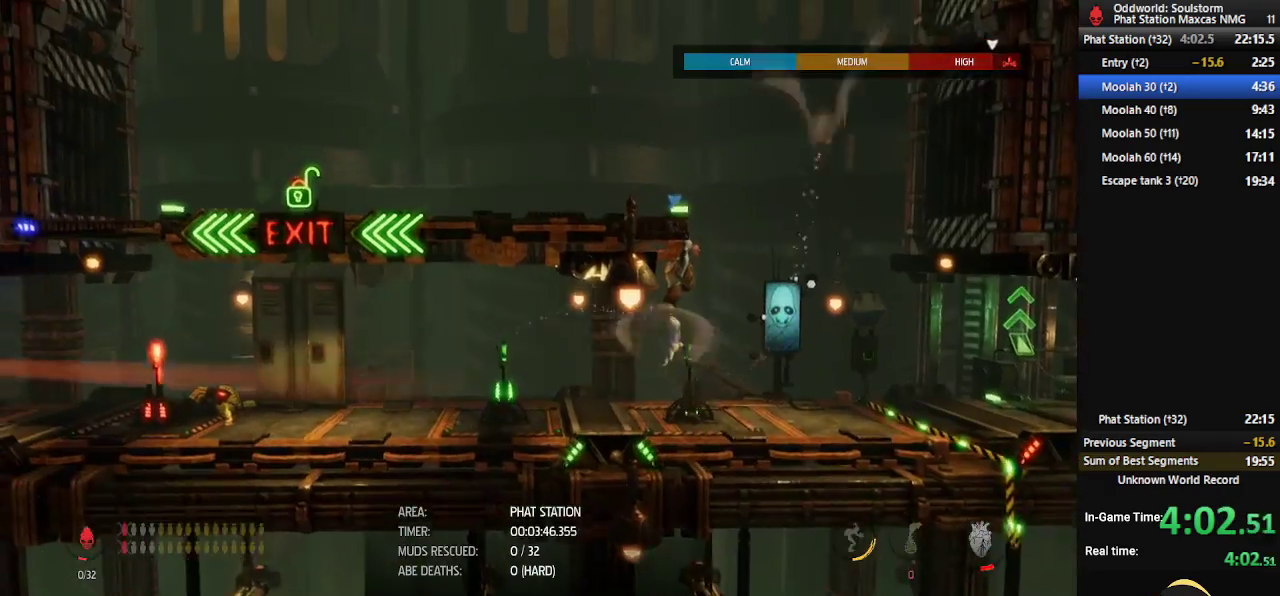
{"buttons": ["L2"], "left_stick": "center", "right_stick": "center", "events": [[183, "left_stick", "center"], [383, "L2", "down"]]}
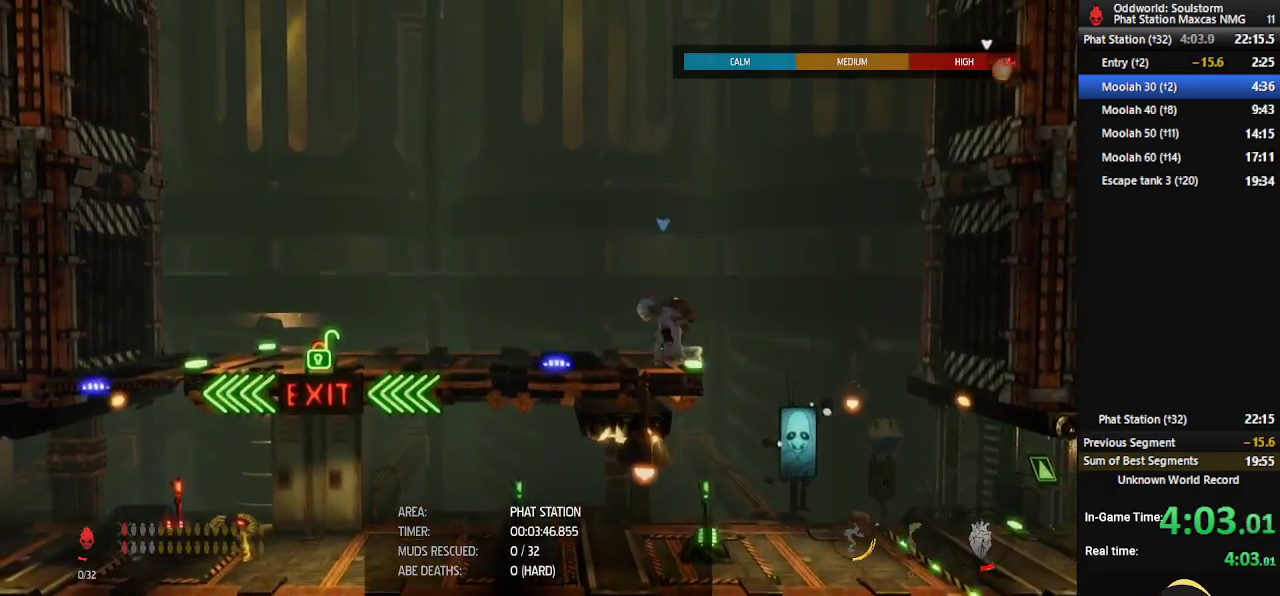
{"buttons": ["L2"], "left_stick": "center", "right_stick": "center", "events": []}
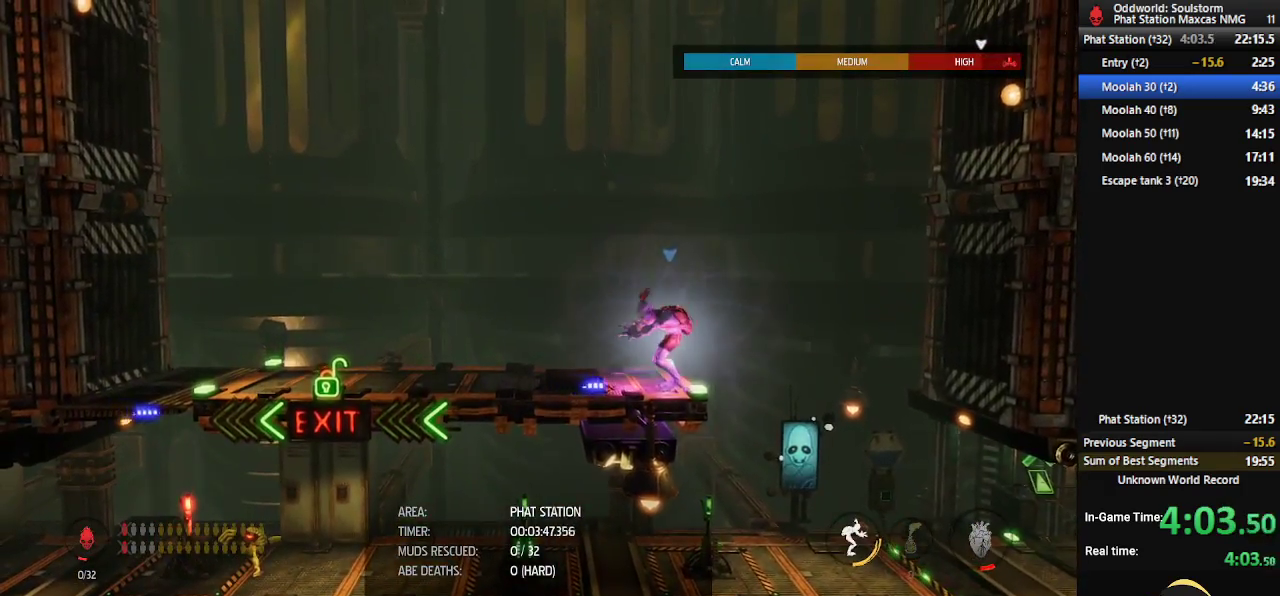
{"buttons": ["L2"], "left_stick": "center", "right_stick": "center", "events": []}